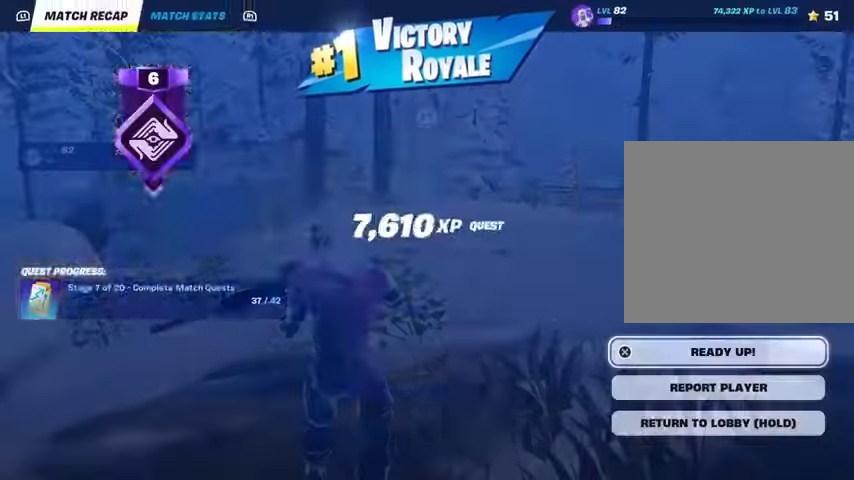
Gameplay with a controller (PlayStation layout); each line is a JSON object with the inputs held at the frame after it. "events" lists button and stick changes between this image and that frame as [ms after this image, input, new state], when the widget could be followed in between. Not read: L1 R1.
{"buttons": [], "left_stick": "center", "right_stick": "center", "events": []}
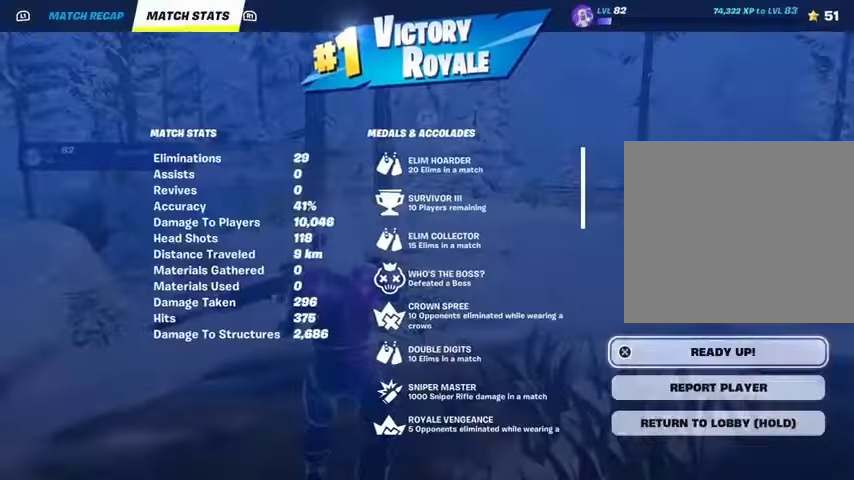
{"buttons": [], "left_stick": "center", "right_stick": "center", "events": []}
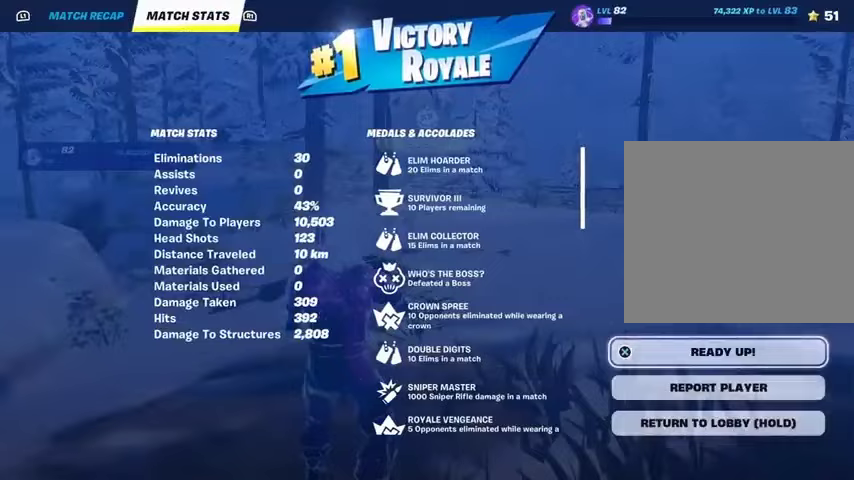
{"buttons": [], "left_stick": "center", "right_stick": "center", "events": []}
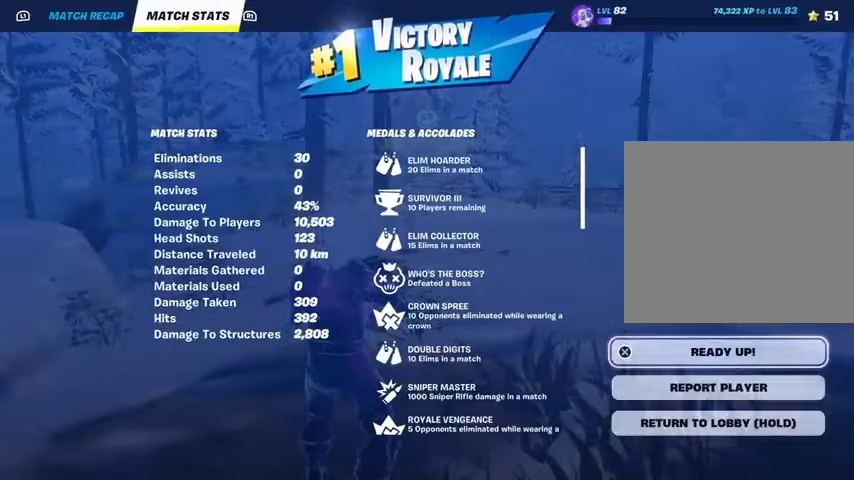
{"buttons": [], "left_stick": "center", "right_stick": "center", "events": []}
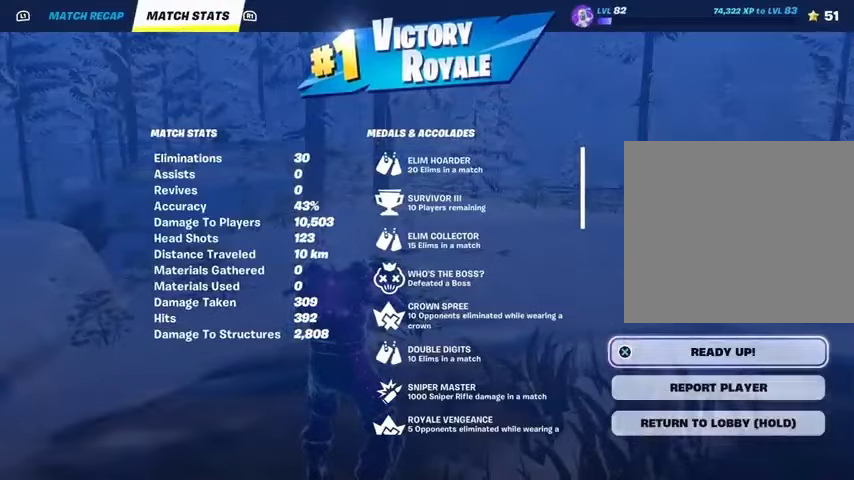
{"buttons": [], "left_stick": "center", "right_stick": "center", "events": []}
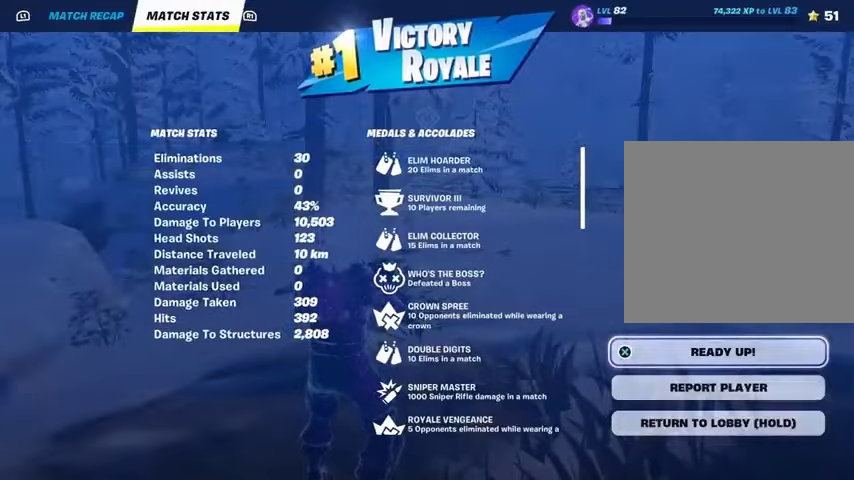
{"buttons": [], "left_stick": "center", "right_stick": "center", "events": []}
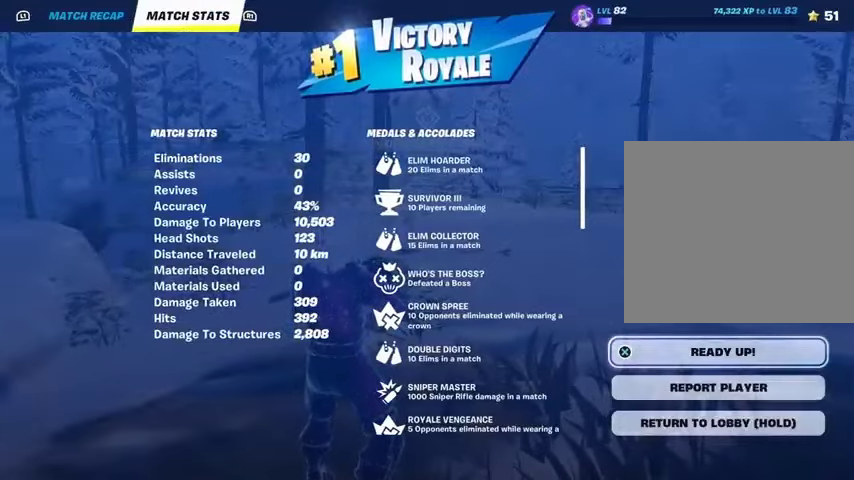
{"buttons": [], "left_stick": "center", "right_stick": "center", "events": []}
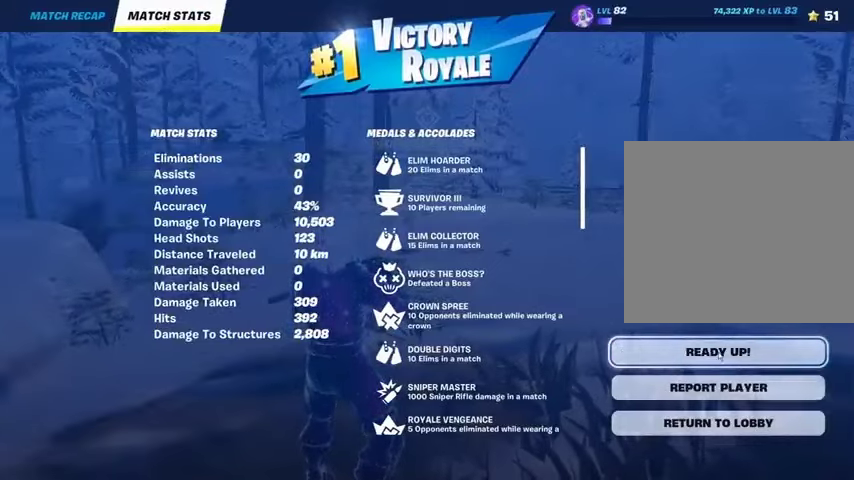
{"buttons": [], "left_stick": "center", "right_stick": "center", "events": []}
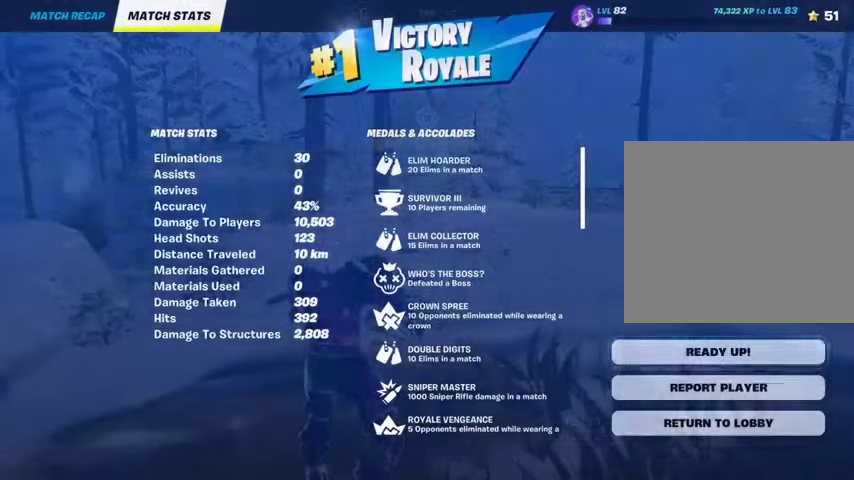
{"buttons": ["R2"], "left_stick": "down-right", "right_stick": "center", "events": [[300, "right_stick", "right"], [333, "left_stick", "down"], [367, "R2", "down"], [400, "left_stick", "down-right"], [433, "right_stick", "center"]]}
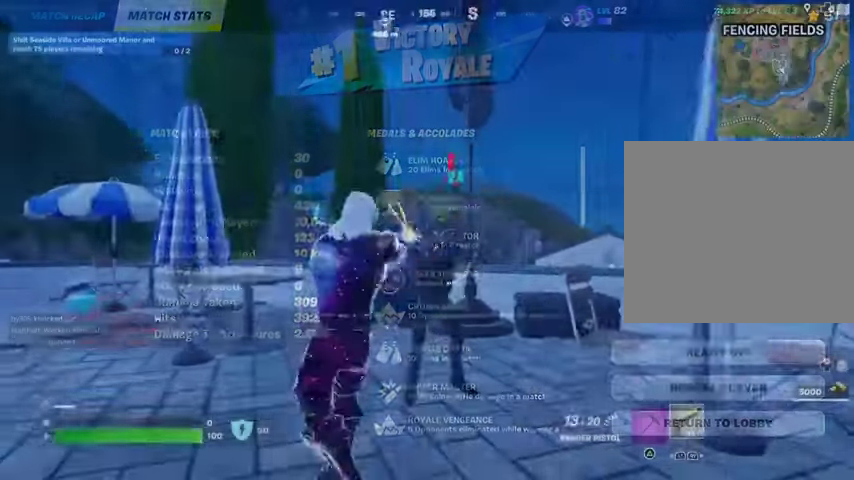
{"buttons": ["L2", "R2"], "left_stick": "up-right", "right_stick": "center", "events": [[33, "left_stick", "down"], [433, "L2", "down"], [500, "left_stick", "up-right"]]}
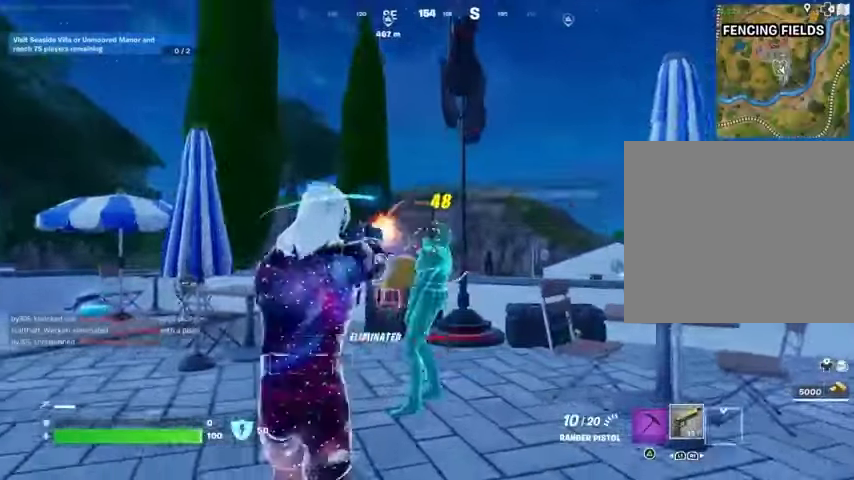
{"buttons": ["SQUARE"], "left_stick": "up-left", "right_stick": "center", "events": [[100, "L2", "up"], [100, "left_stick", "up"], [100, "right_stick", "down"], [167, "R2", "up"], [200, "left_stick", "up-left"], [267, "right_stick", "center"], [367, "SQUARE", "down"], [433, "SQUARE", "up"], [500, "SQUARE", "down"]]}
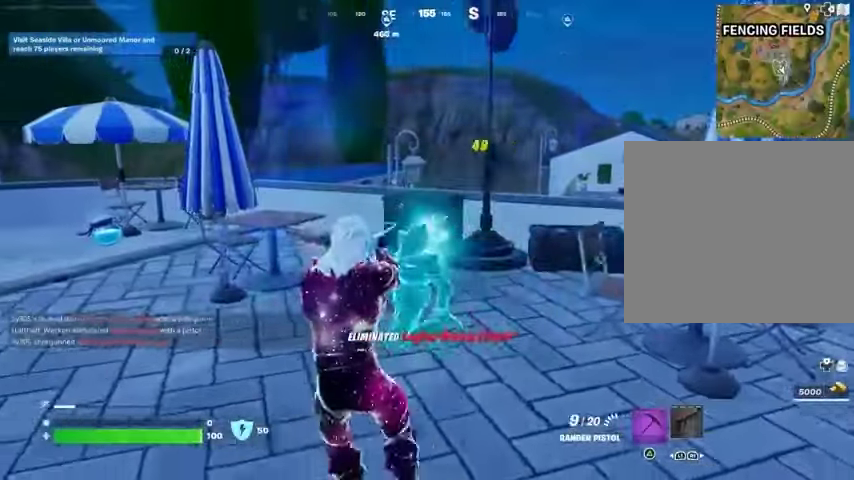
{"buttons": ["SQUARE"], "left_stick": "up-right", "right_stick": "center", "events": [[100, "SQUARE", "up"], [167, "SQUARE", "down"], [267, "SQUARE", "up"], [333, "SQUARE", "down"], [333, "left_stick", "up-right"], [433, "SQUARE", "up"], [500, "SQUARE", "down"]]}
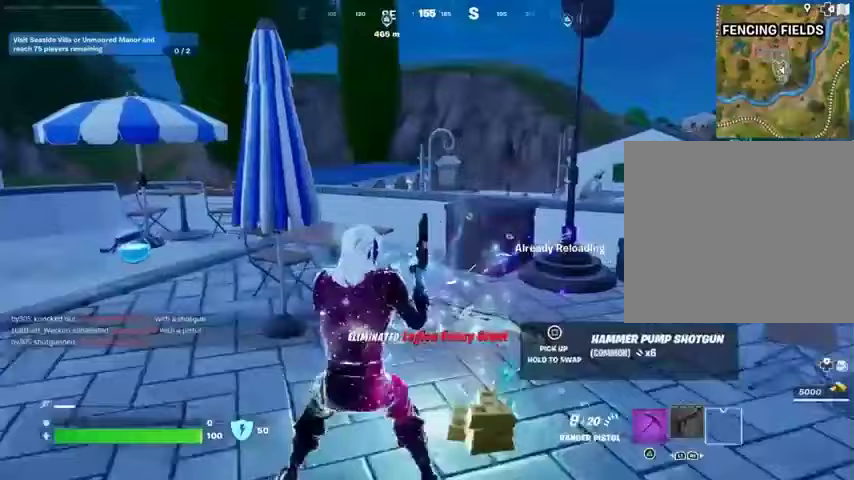
{"buttons": [], "left_stick": "up-left", "right_stick": "center", "events": [[67, "left_stick", "up-left"], [233, "SQUARE", "up"], [300, "right_stick", "left"], [367, "right_stick", "center"], [400, "SQUARE", "down"], [500, "SQUARE", "up"]]}
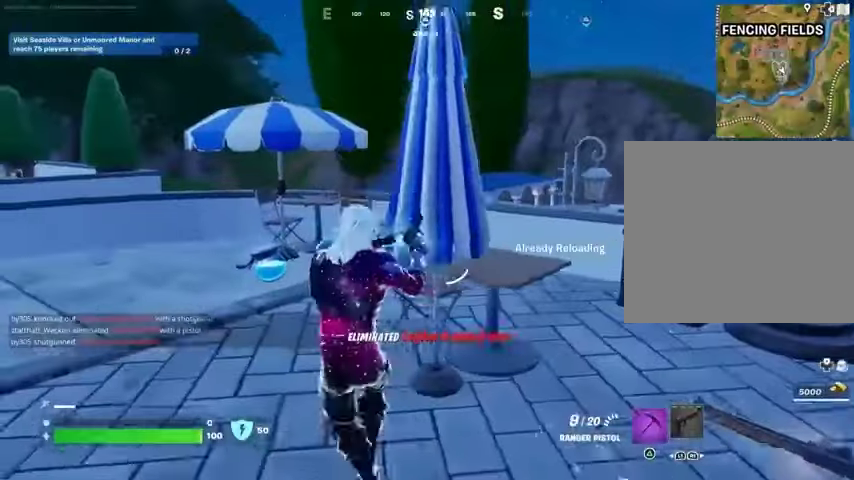
{"buttons": [], "left_stick": "right", "right_stick": "right", "events": [[100, "SQUARE", "down"], [200, "SQUARE", "up"], [200, "right_stick", "left"], [233, "left_stick", "down-left"], [267, "SQUARE", "down"], [267, "right_stick", "center"], [333, "SQUARE", "up"], [333, "left_stick", "down-right"], [433, "left_stick", "right"], [467, "right_stick", "right"]]}
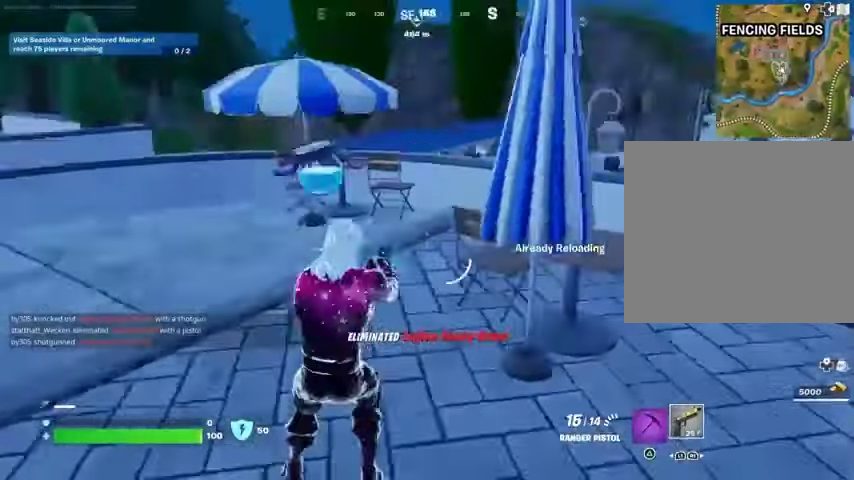
{"buttons": [], "left_stick": "up-right", "right_stick": "center", "events": [[200, "right_stick", "center"], [233, "SQUARE", "down"], [267, "left_stick", "up-right"], [333, "SQUARE", "up"], [400, "SQUARE", "down"], [500, "SQUARE", "up"]]}
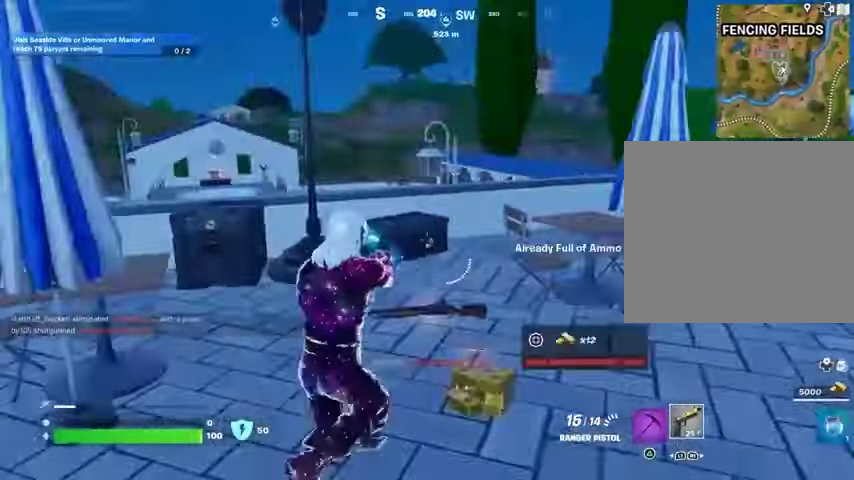
{"buttons": [], "left_stick": "up", "right_stick": "left", "events": [[100, "right_stick", "left"], [133, "left_stick", "down-right"], [233, "left_stick", "left"], [267, "L3", "down"], [300, "left_stick", "up-left"], [367, "L3", "up"], [467, "left_stick", "up"]]}
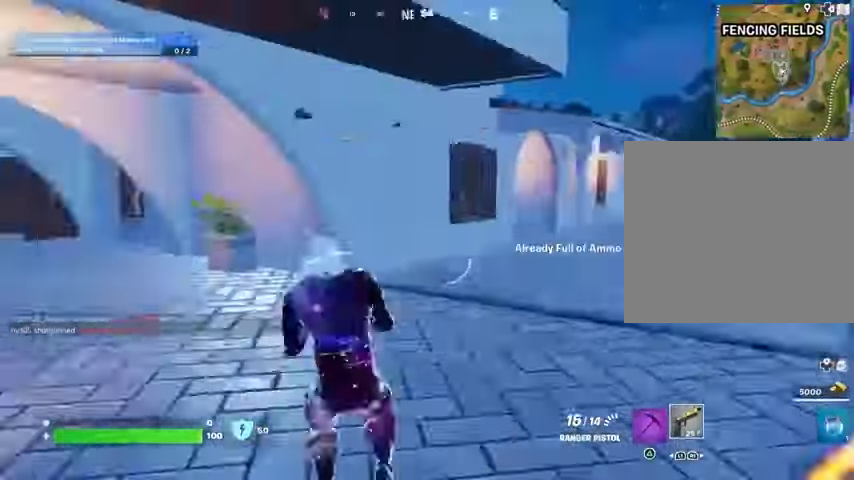
{"buttons": [], "left_stick": "up", "right_stick": "center", "events": [[233, "right_stick", "center"]]}
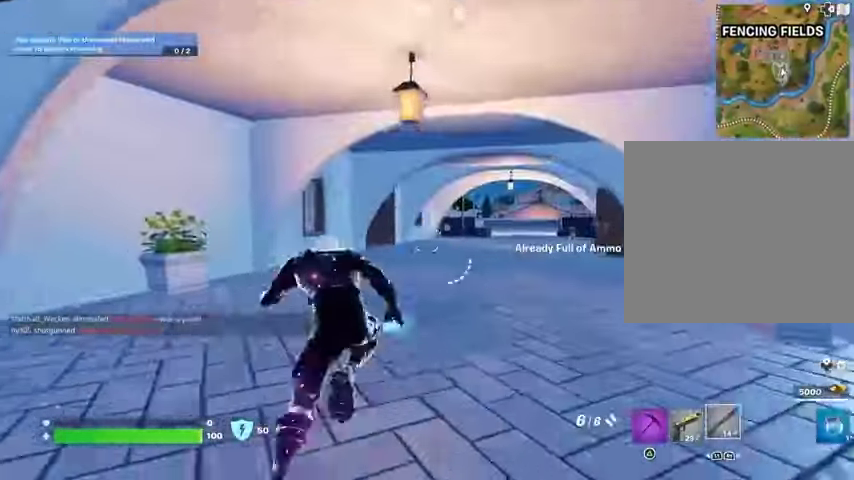
{"buttons": [], "left_stick": "up-left", "right_stick": "center", "events": [[200, "left_stick", "up-right"], [200, "right_stick", "left"], [333, "left_stick", "up"], [433, "left_stick", "up-left"], [467, "right_stick", "center"]]}
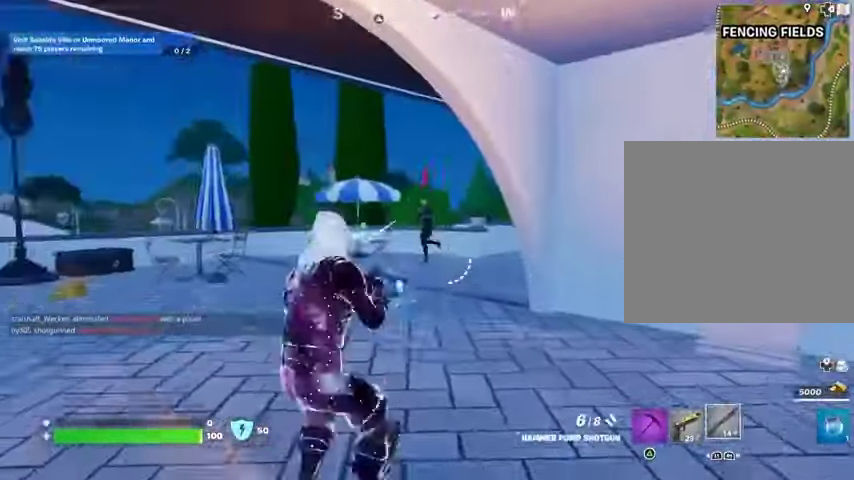
{"buttons": [], "left_stick": "up", "right_stick": "center", "events": [[133, "right_stick", "right"], [233, "right_stick", "center"], [300, "right_stick", "left"], [433, "left_stick", "up"], [467, "right_stick", "center"]]}
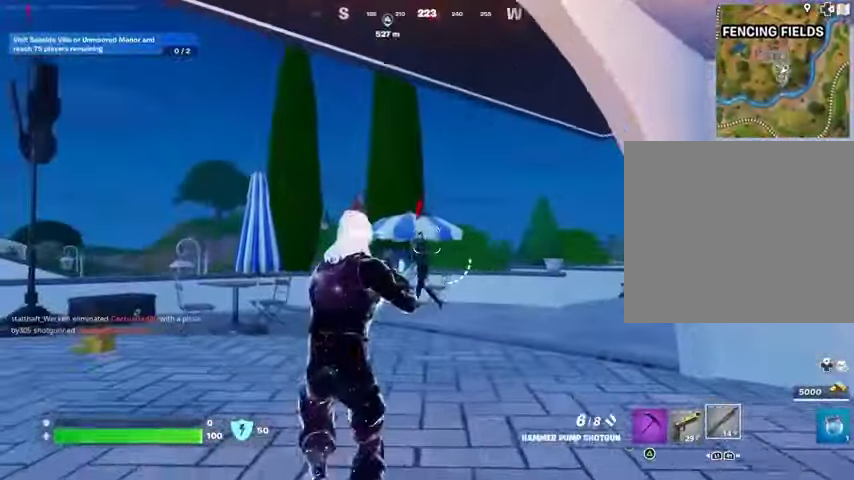
{"buttons": [], "left_stick": "up", "right_stick": "center", "events": [[233, "R2", "down"], [300, "R2", "up"]]}
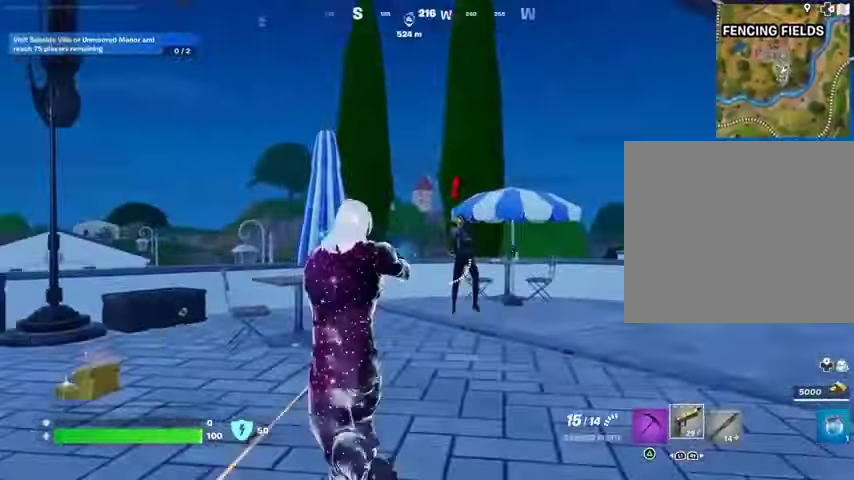
{"buttons": ["L2", "R2"], "left_stick": "center", "right_stick": "left", "events": [[133, "L2", "down"], [133, "right_stick", "up-right"], [200, "R2", "down"], [300, "R3", "down"], [300, "right_stick", "center"], [467, "left_stick", "center"], [467, "right_stick", "left"], [500, "R3", "up"]]}
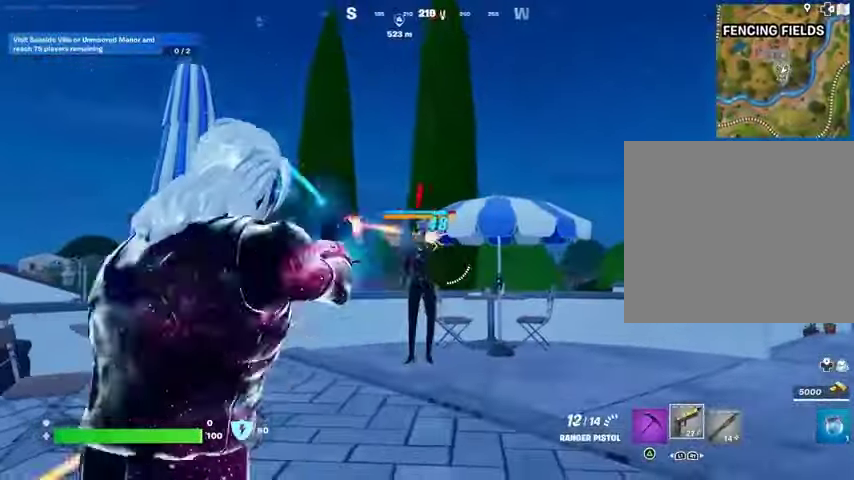
{"buttons": ["L2", "R2"], "left_stick": "center", "right_stick": "left", "events": [[133, "right_stick", "up-left"], [467, "right_stick", "left"]]}
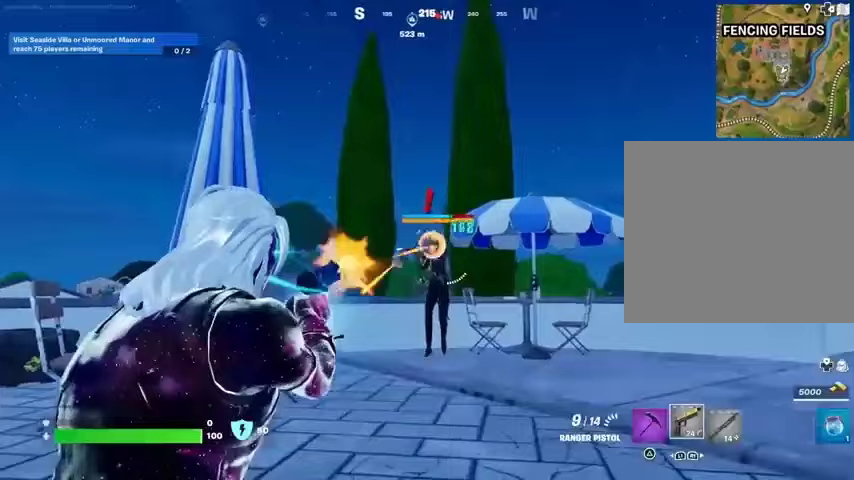
{"buttons": ["L2", "R2"], "left_stick": "up-right", "right_stick": "down-right", "events": [[133, "right_stick", "up-right"], [233, "right_stick", "center"], [367, "right_stick", "down-left"], [467, "left_stick", "up-right"], [467, "right_stick", "down-right"]]}
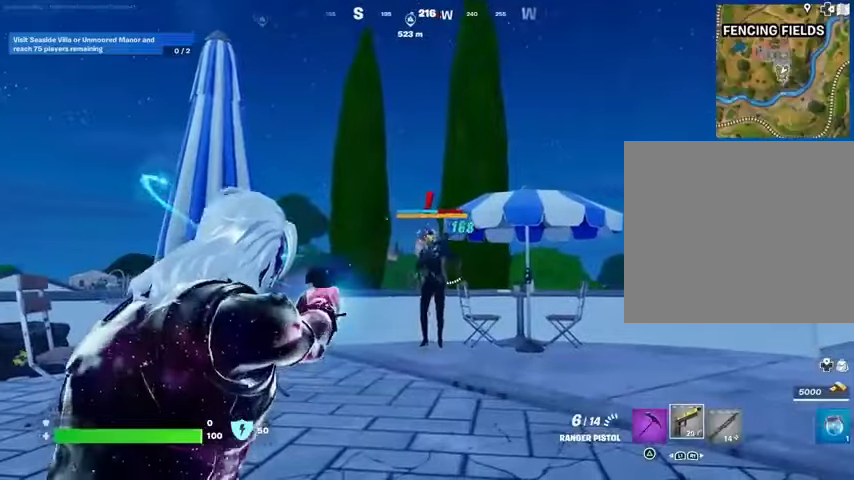
{"buttons": ["L2", "R2"], "left_stick": "up", "right_stick": "center", "events": [[67, "left_stick", "center"], [100, "right_stick", "center"], [500, "left_stick", "up"]]}
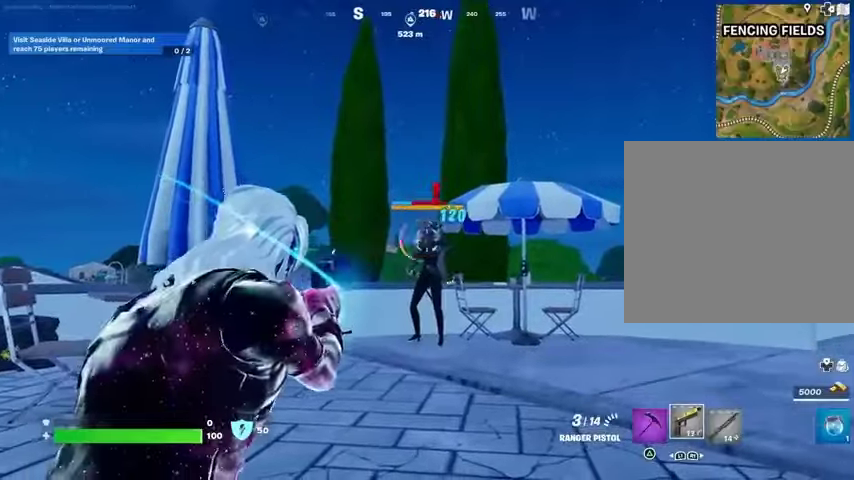
{"buttons": [], "left_stick": "up", "right_stick": "center", "events": [[100, "R3", "down"], [133, "L2", "up"], [133, "R2", "up"], [167, "R3", "up"], [167, "right_stick", "down"], [233, "right_stick", "center"]]}
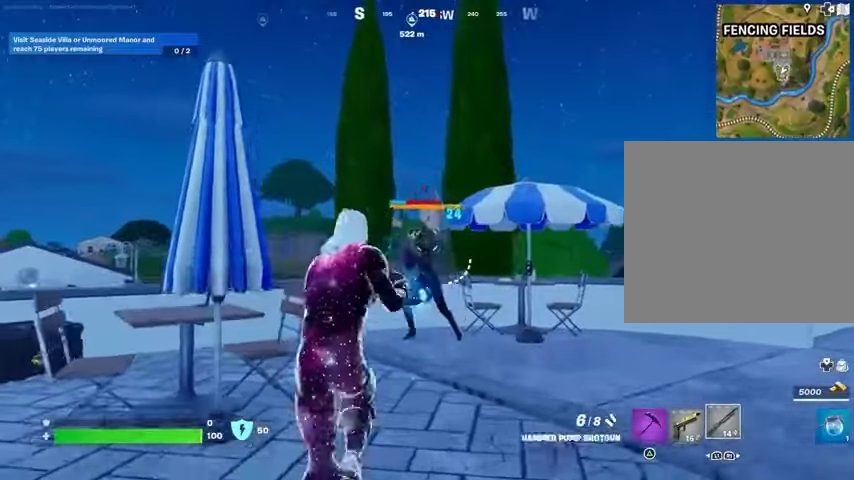
{"buttons": [], "left_stick": "up", "right_stick": "center", "events": [[167, "R2", "down"], [233, "R2", "up"]]}
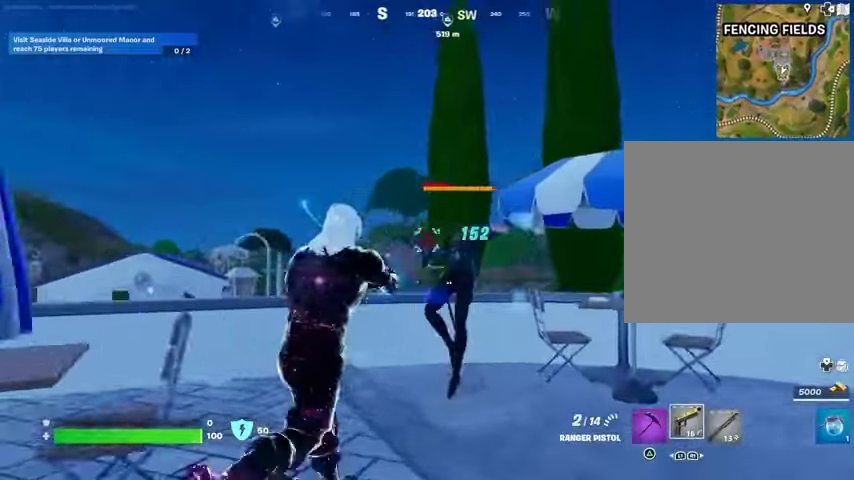
{"buttons": ["R2"], "left_stick": "center", "right_stick": "center", "events": [[133, "R2", "down"], [233, "left_stick", "center"]]}
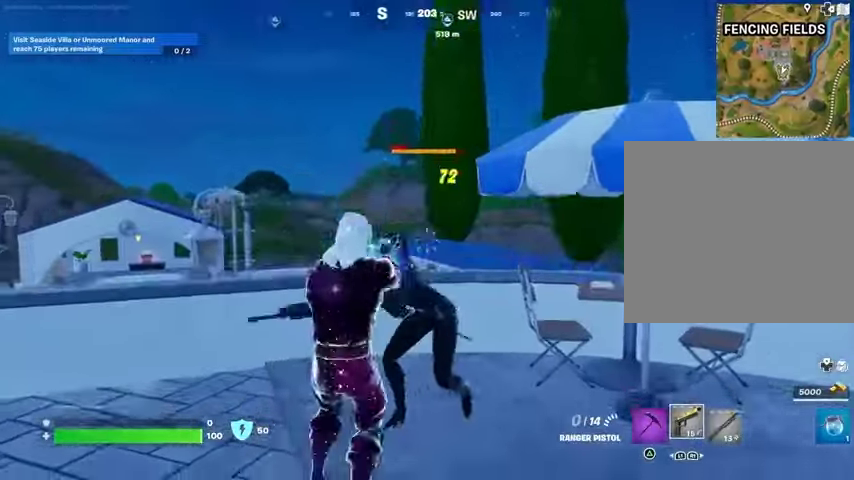
{"buttons": [], "left_stick": "center", "right_stick": "center", "events": [[67, "right_stick", "down-left"], [100, "R2", "up"], [167, "right_stick", "up"], [267, "right_stick", "right"], [400, "right_stick", "center"]]}
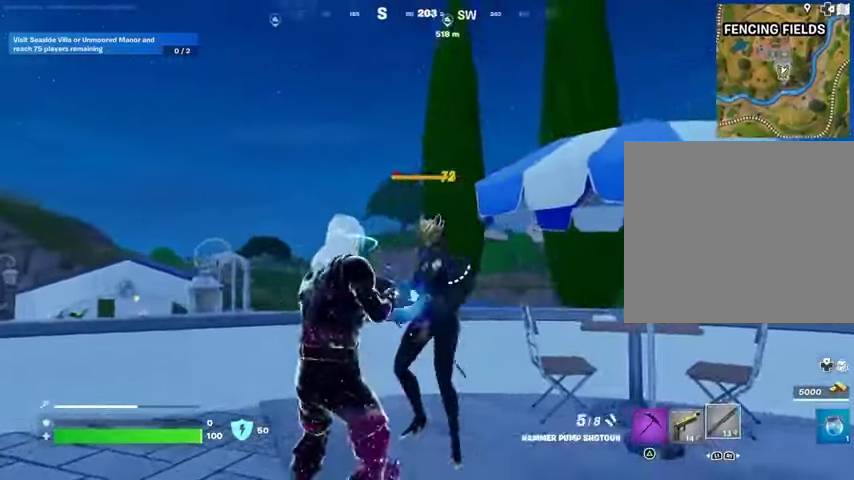
{"buttons": ["DPAD_UP"], "left_stick": "center", "right_stick": "center", "events": [[167, "right_stick", "up"], [233, "R2", "down"], [233, "right_stick", "center"], [300, "right_stick", "down"], [333, "R2", "up"], [400, "right_stick", "center"], [467, "DPAD_UP", "down"]]}
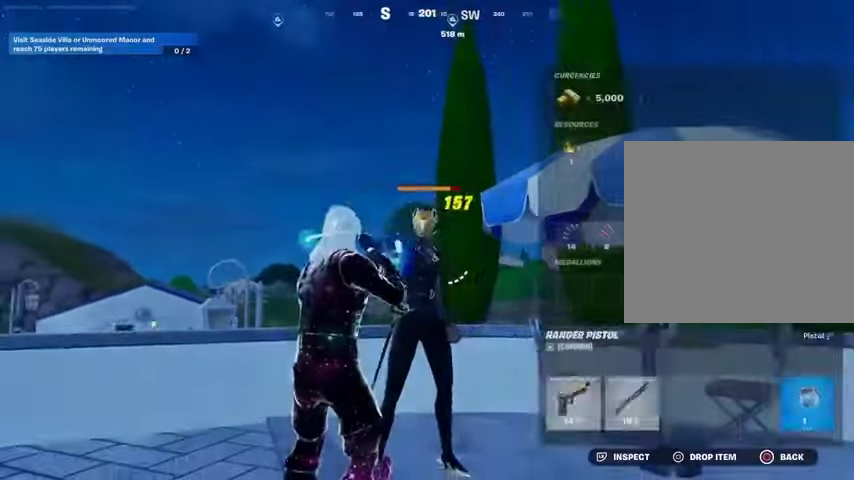
{"buttons": [], "left_stick": "center", "right_stick": "center", "events": [[33, "DPAD_UP", "up"], [100, "CROSS", "down"], [167, "CROSS", "up"], [167, "DPAD_RIGHT", "down"], [233, "DPAD_RIGHT", "up"], [267, "CROSS", "down"], [300, "CROSS", "up"], [367, "CIRCLE", "down"], [433, "CIRCLE", "up"]]}